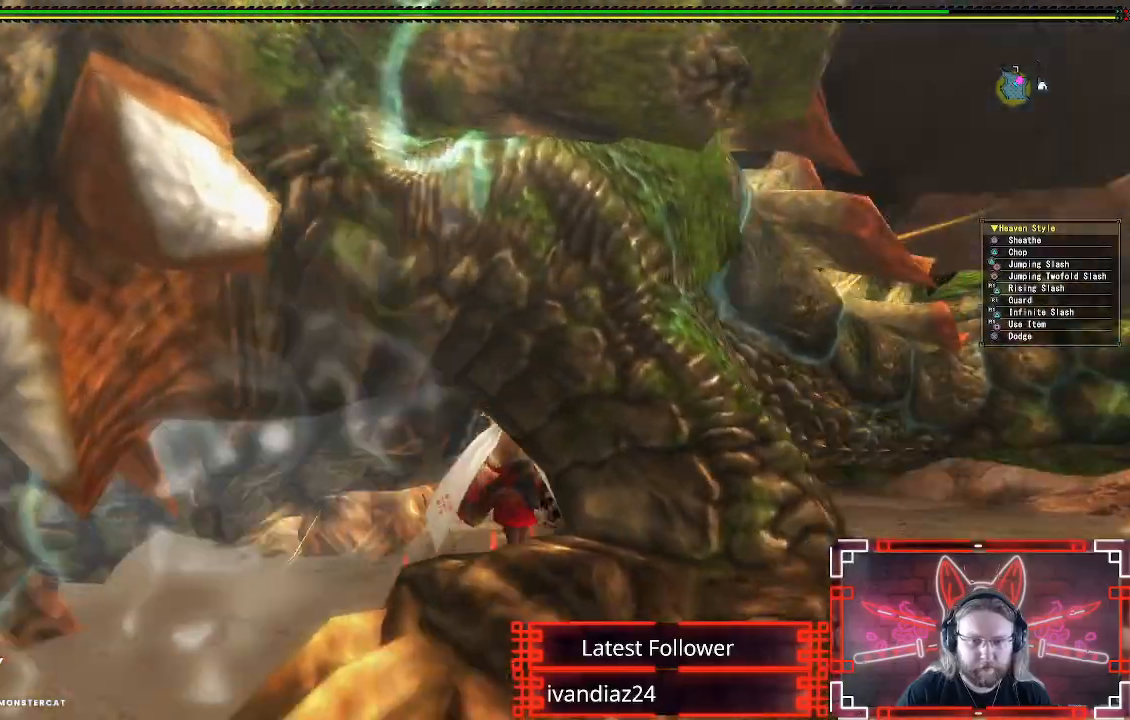
Gameplay with a controller (Xbox layout); each line is a JSON object with the inputs held at the frame after it. "events" lists button and stick changes between this image and that frame as [ms after this image, input, new state], when the widget could be followed in between.
{"buttons": ["A"], "left_stick": "down-right", "right_stick": "center", "events": [[133, "right_stick", "center"], [283, "left_stick", "down-right"], [400, "A", "down"]]}
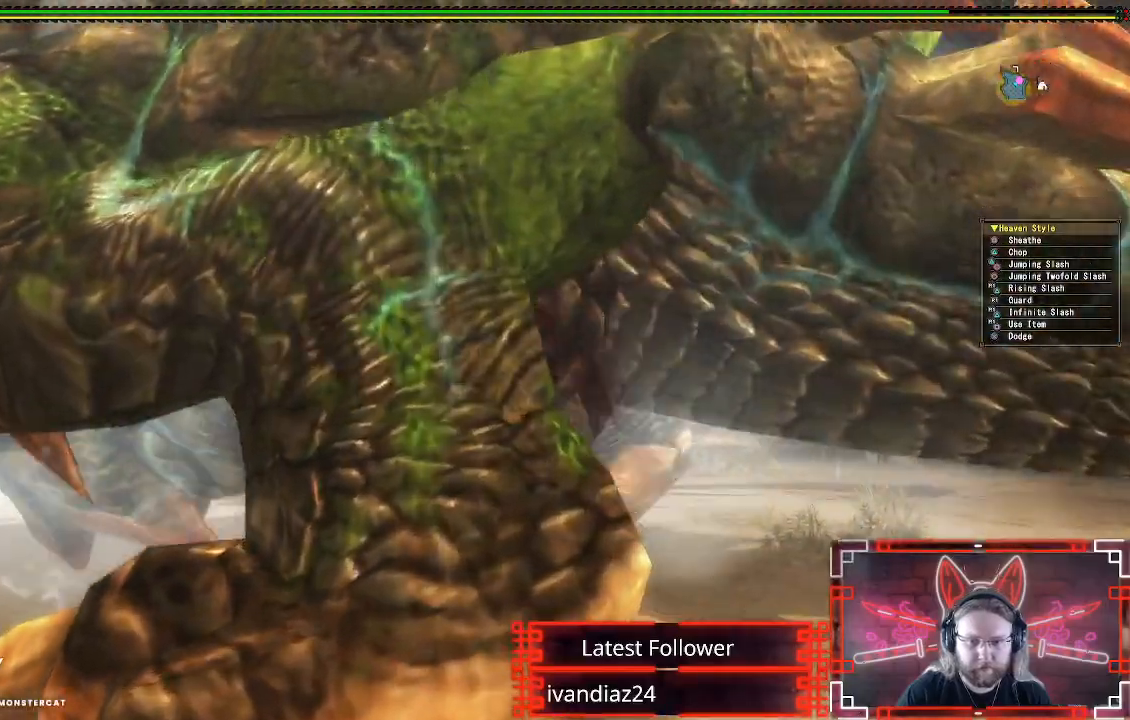
{"buttons": ["A"], "left_stick": "down-right", "right_stick": "center", "events": [[50, "A", "up"], [133, "A", "down"], [250, "A", "up"], [317, "A", "down"], [417, "A", "up"], [500, "A", "down"]]}
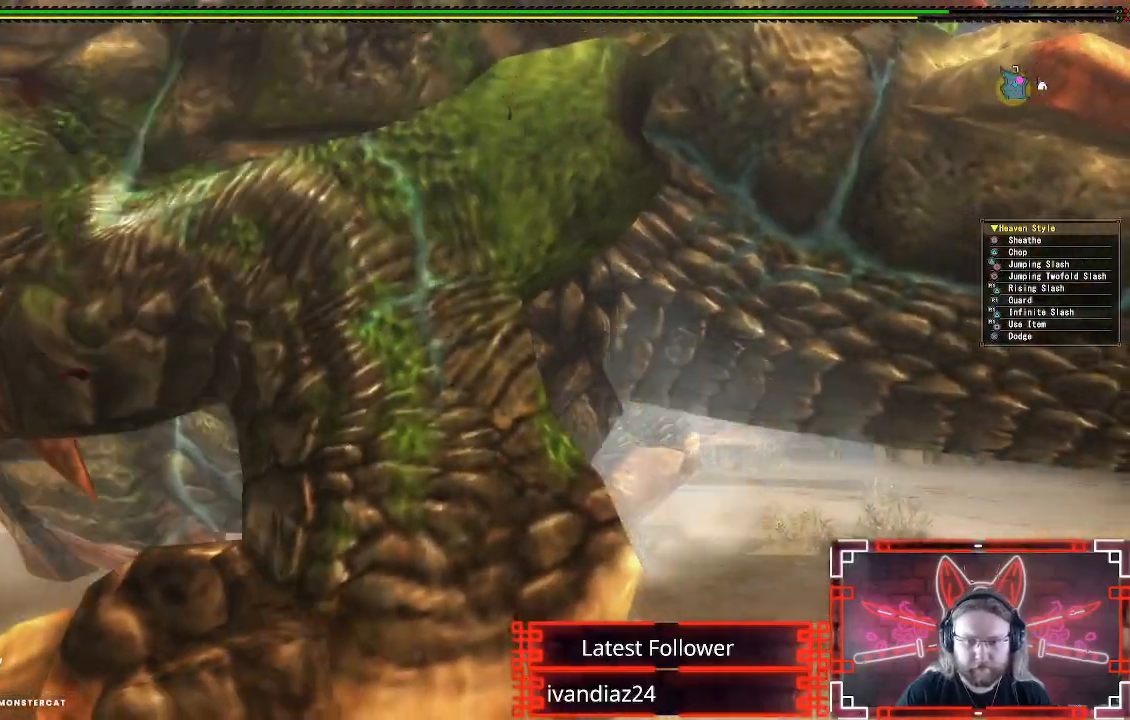
{"buttons": [], "left_stick": "down-right", "right_stick": "center", "events": [[100, "A", "up"], [267, "right_stick", "left"], [433, "right_stick", "center"]]}
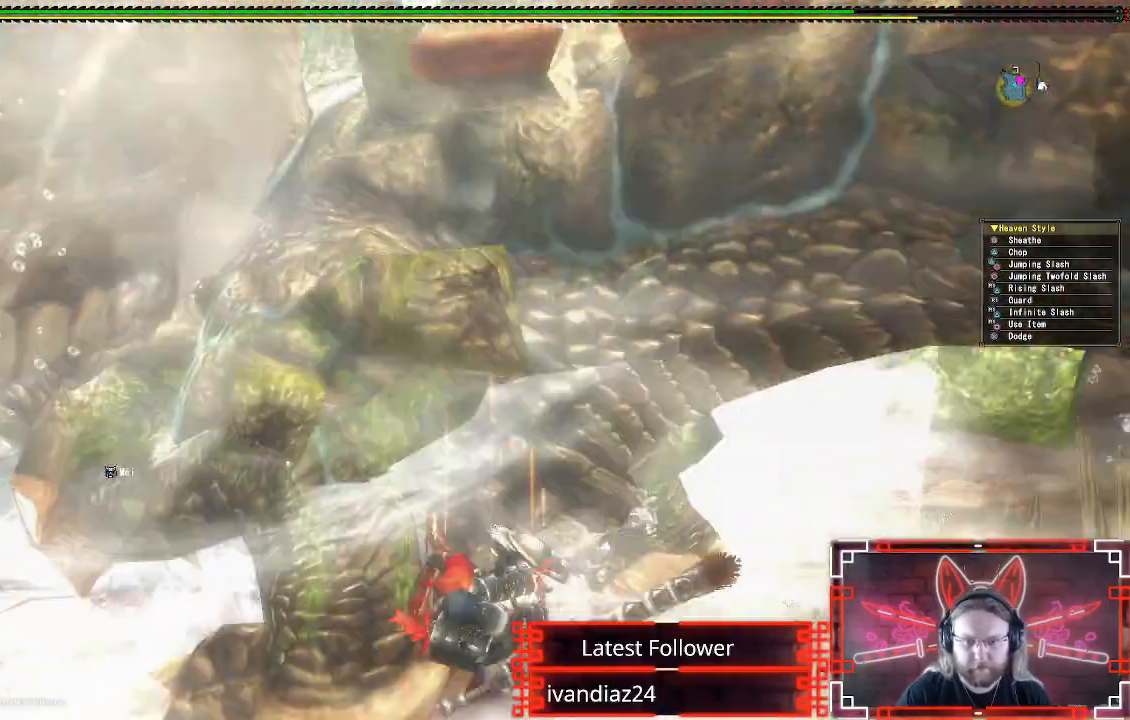
{"buttons": [], "left_stick": "down", "right_stick": "center", "events": [[83, "A", "down"], [250, "A", "up"], [350, "A", "down"], [350, "left_stick", "down"], [483, "A", "up"]]}
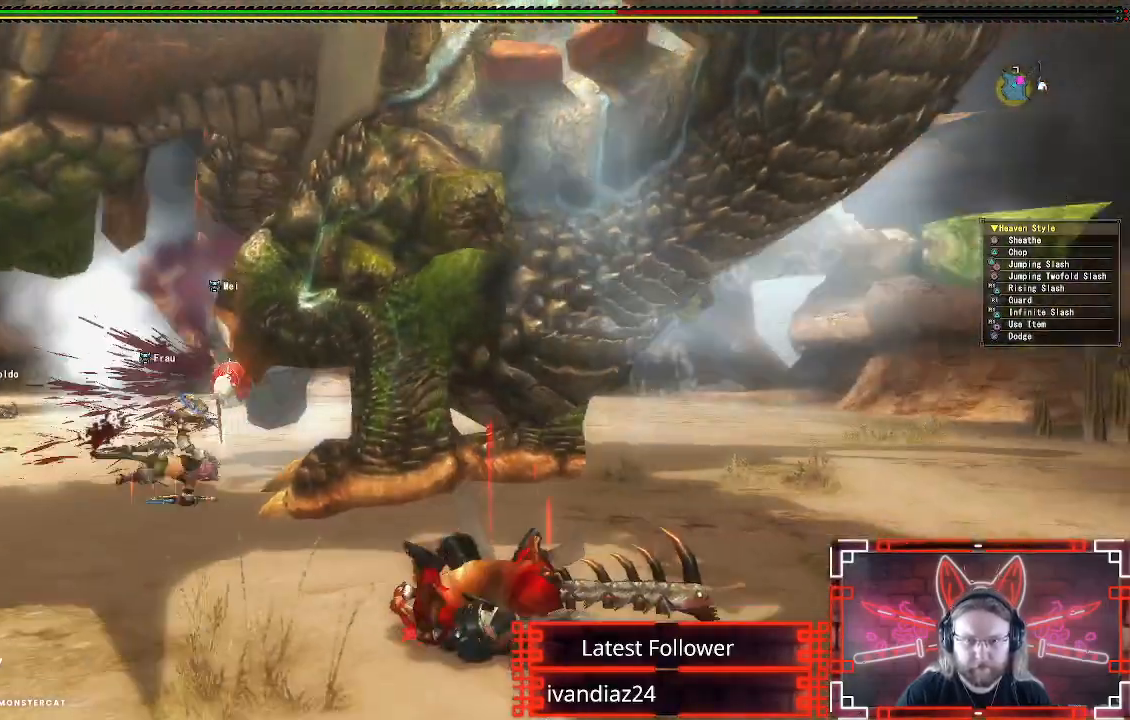
{"buttons": ["L1"], "left_stick": "up", "right_stick": "center", "events": [[50, "left_stick", "up-right"], [83, "A", "down"], [150, "left_stick", "up"], [233, "A", "up"], [317, "A", "down"], [417, "A", "up"], [467, "L1", "down"]]}
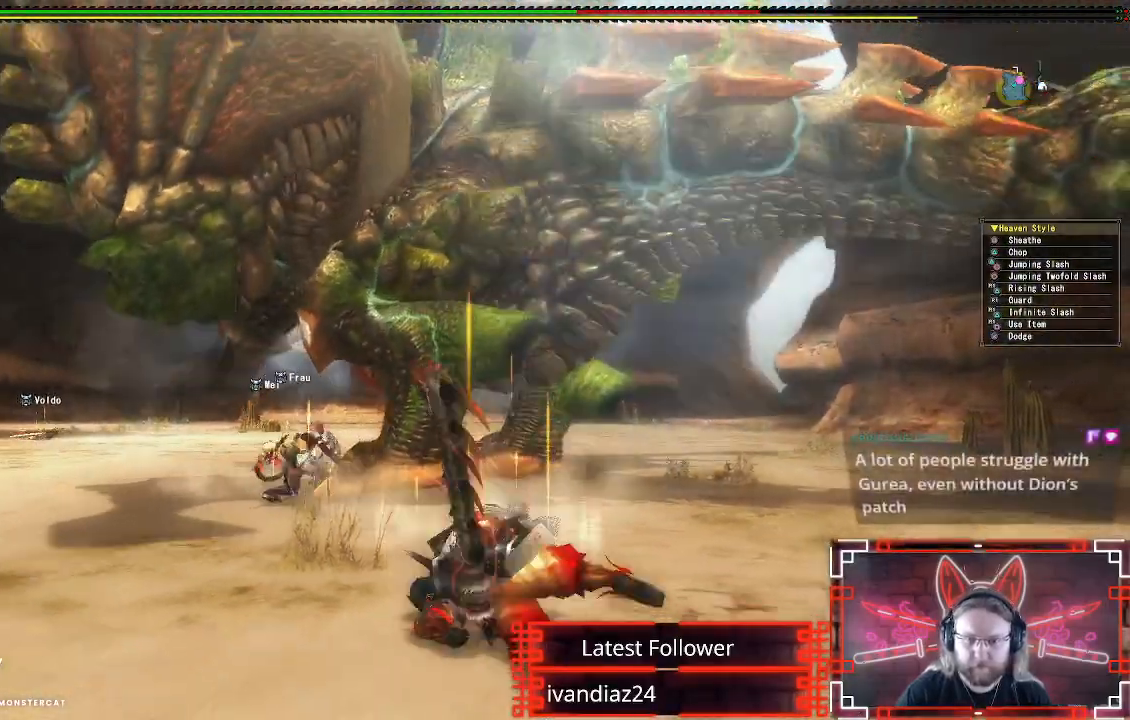
{"buttons": ["L1"], "left_stick": "up-left", "right_stick": "center", "events": [[50, "left_stick", "up-left"], [133, "X", "down"], [217, "X", "up"], [317, "X", "down"], [400, "X", "up"]]}
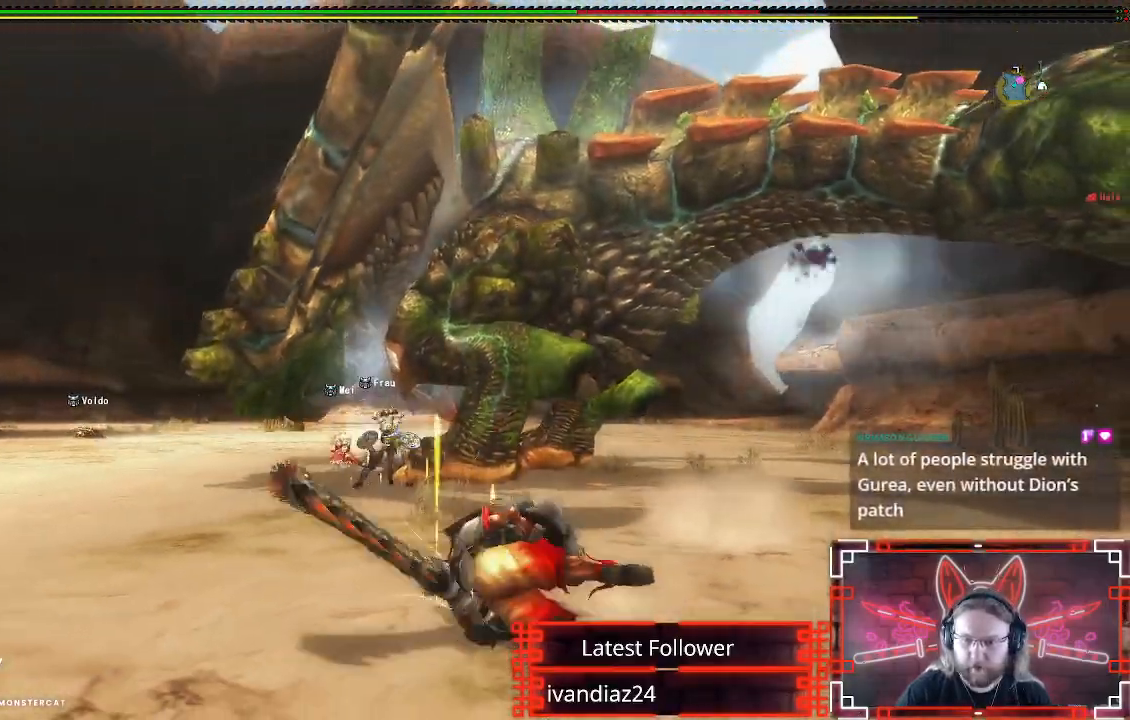
{"buttons": [], "left_stick": "up-left", "right_stick": "center", "events": [[117, "X", "down"], [150, "X", "up"], [367, "L2", "down"], [417, "L1", "up"], [417, "L2", "up"]]}
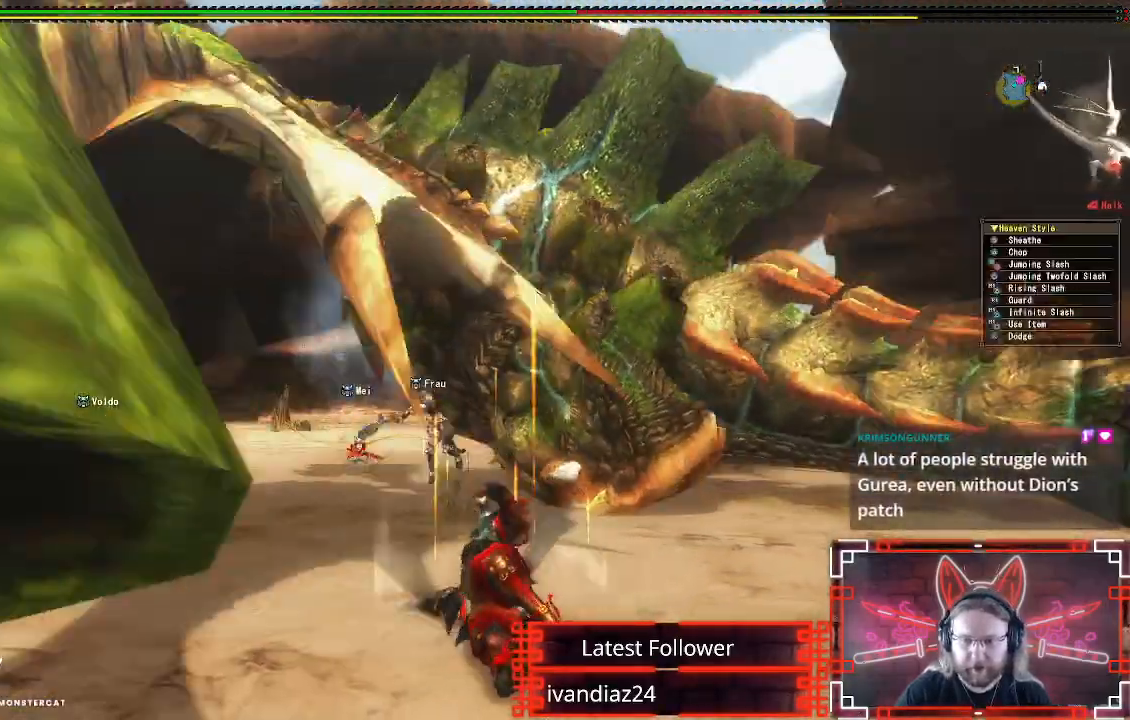
{"buttons": [], "left_stick": "up-left", "right_stick": "center", "events": [[233, "X", "down"], [367, "X", "up"]]}
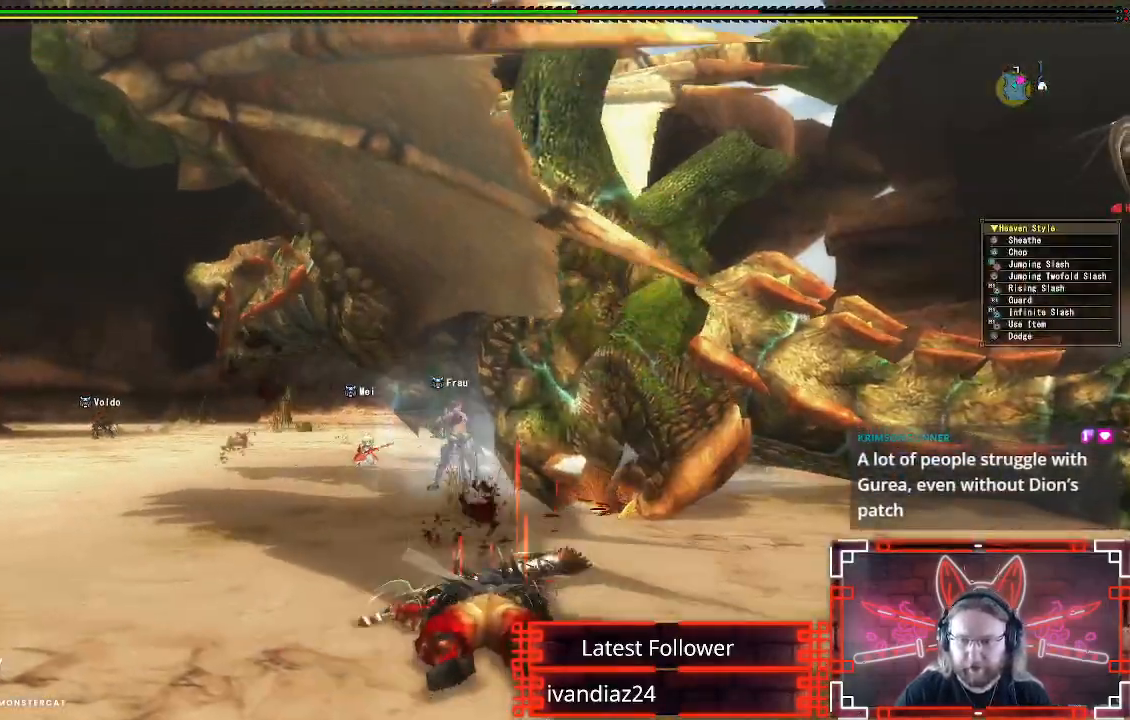
{"buttons": ["X"], "left_stick": "up-left", "right_stick": "center", "events": [[17, "X", "down"], [117, "X", "up"], [233, "X", "down"], [317, "X", "up"], [433, "X", "down"]]}
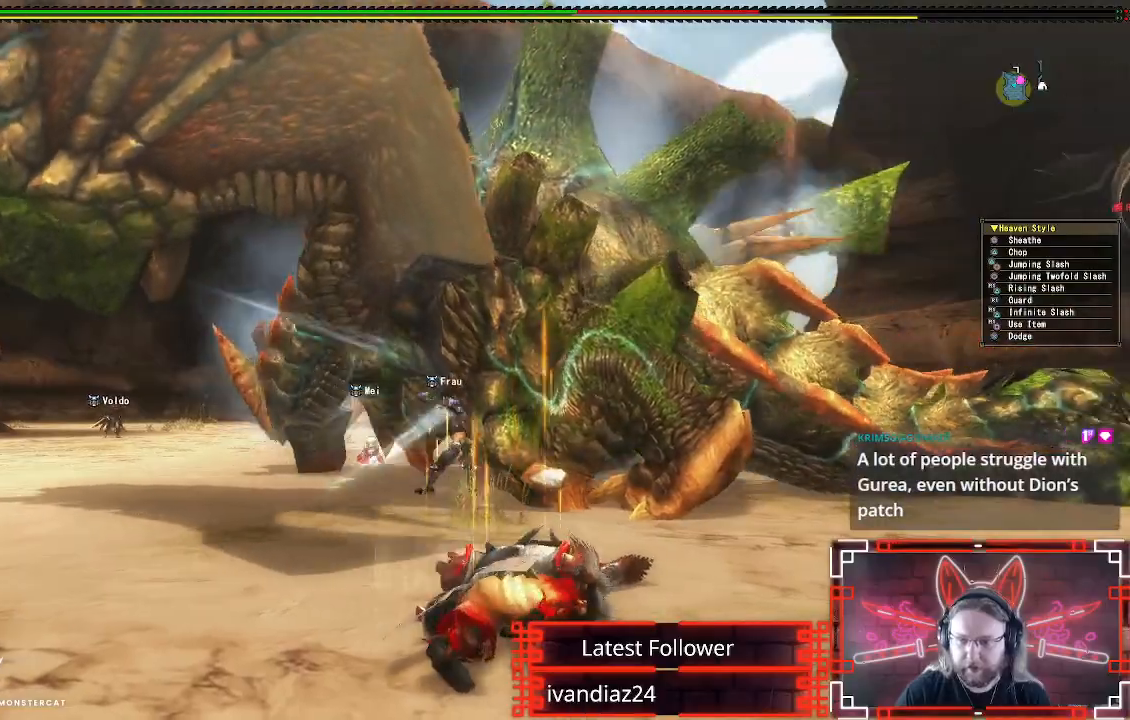
{"buttons": [], "left_stick": "up-left", "right_stick": "center", "events": [[17, "X", "up"], [133, "X", "down"], [233, "X", "up"], [350, "X", "down"], [450, "X", "up"]]}
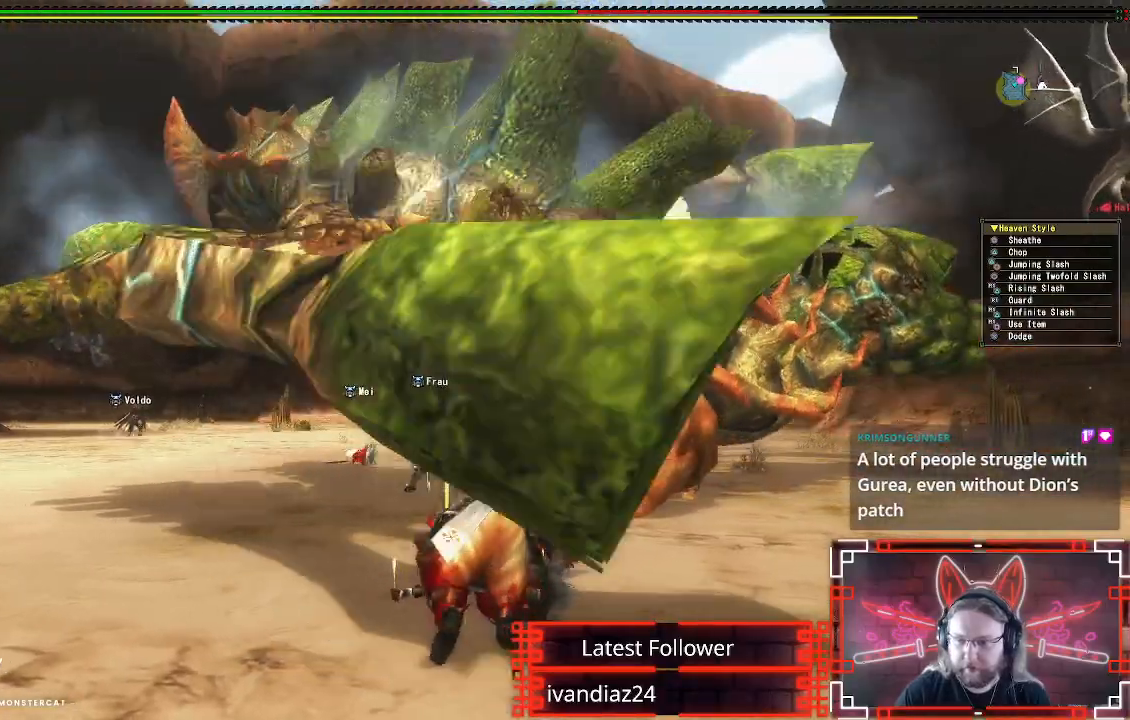
{"buttons": ["X"], "left_stick": "up", "right_stick": "center", "events": [[67, "X", "down"], [133, "X", "up"], [200, "left_stick", "up"], [417, "X", "down"]]}
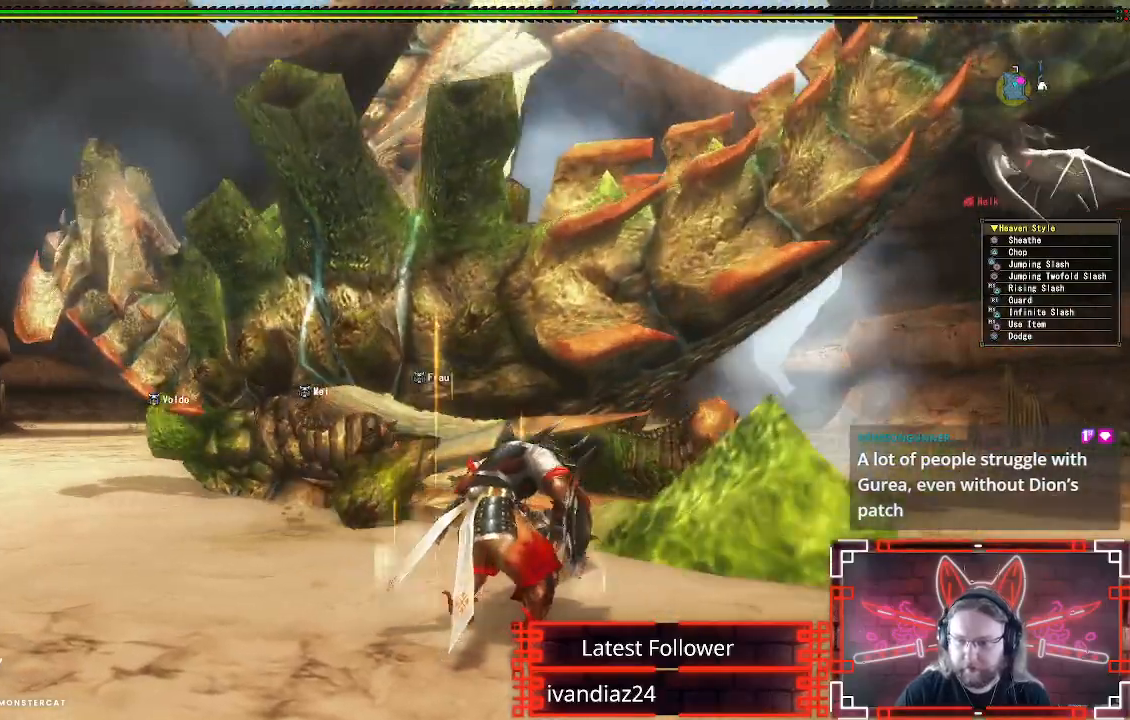
{"buttons": [], "left_stick": "right", "right_stick": "center", "events": [[17, "X", "up"], [100, "left_stick", "right"], [267, "A", "down"], [433, "A", "up"]]}
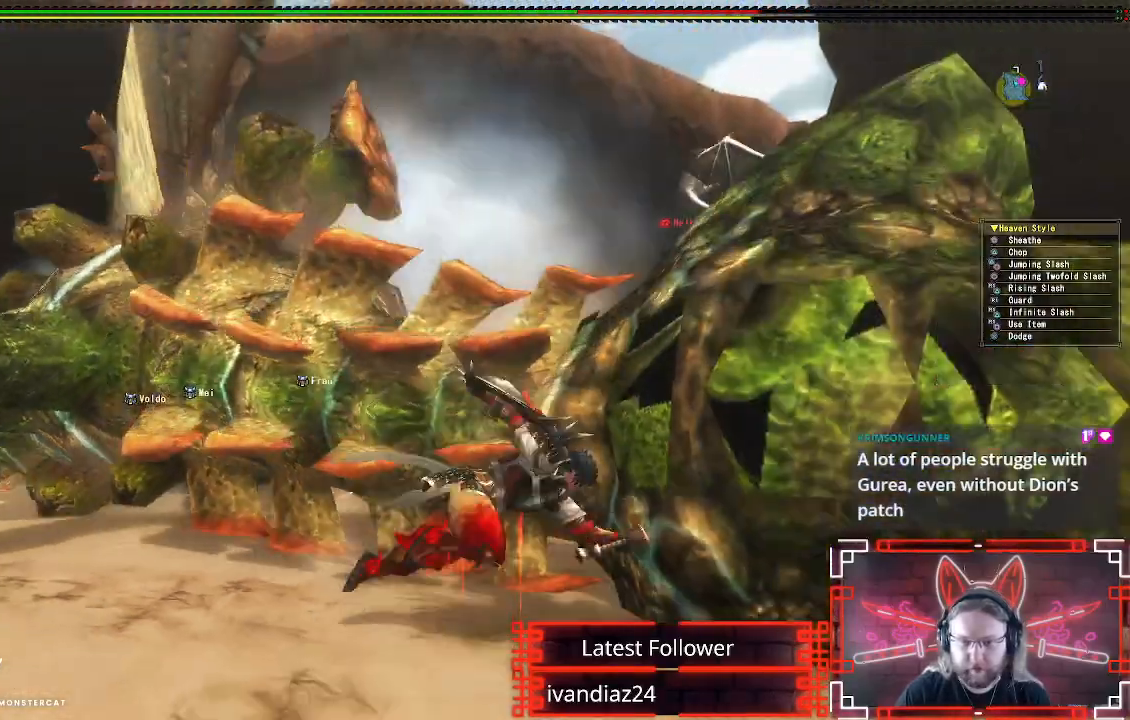
{"buttons": [], "left_stick": "down-right", "right_stick": "center", "events": [[83, "right_stick", "left"], [350, "right_stick", "center"], [383, "left_stick", "down-right"]]}
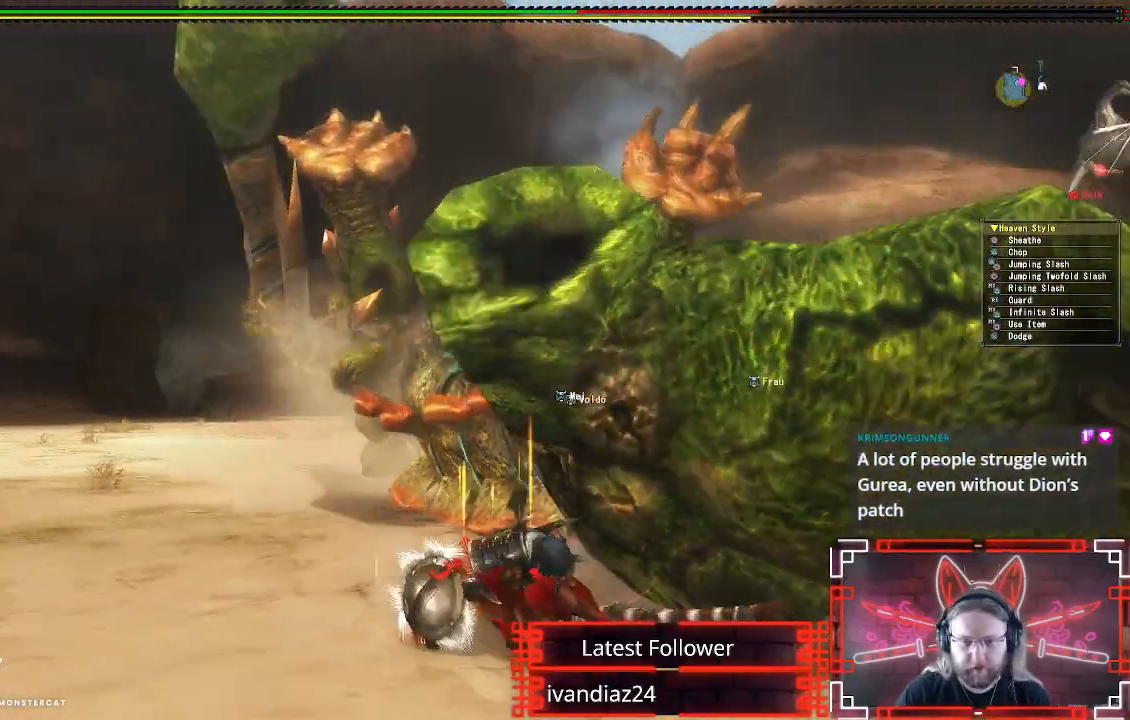
{"buttons": [], "left_stick": "down", "right_stick": "center", "events": [[233, "left_stick", "down"]]}
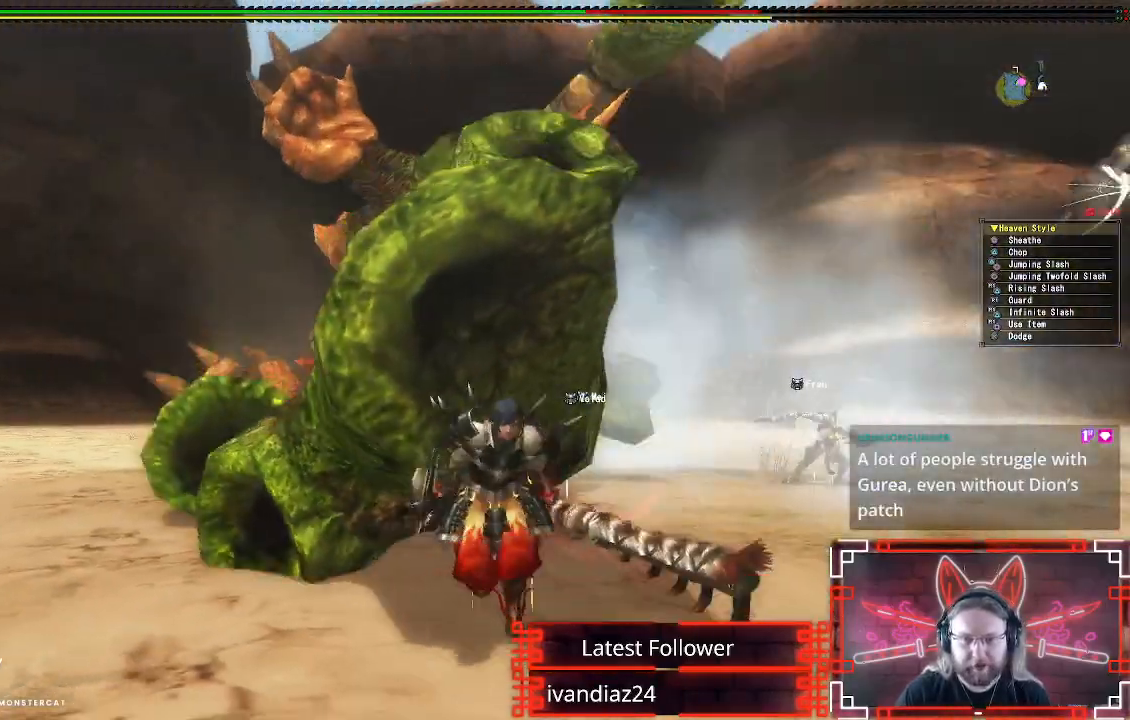
{"buttons": [], "left_stick": "up", "right_stick": "left", "events": [[150, "left_stick", "right"], [167, "X", "down"], [300, "X", "up"], [317, "left_stick", "up-right"], [417, "right_stick", "left"], [483, "left_stick", "up"]]}
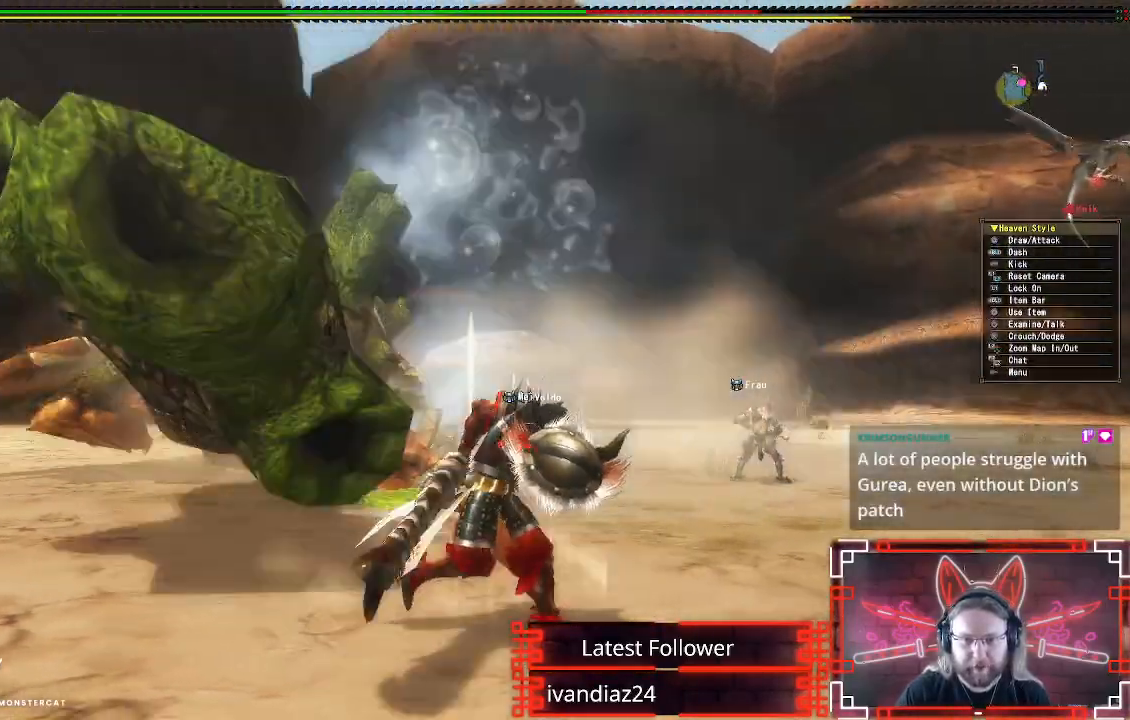
{"buttons": ["R1"], "left_stick": "up", "right_stick": "center", "events": [[83, "right_stick", "center"], [133, "R1", "down"]]}
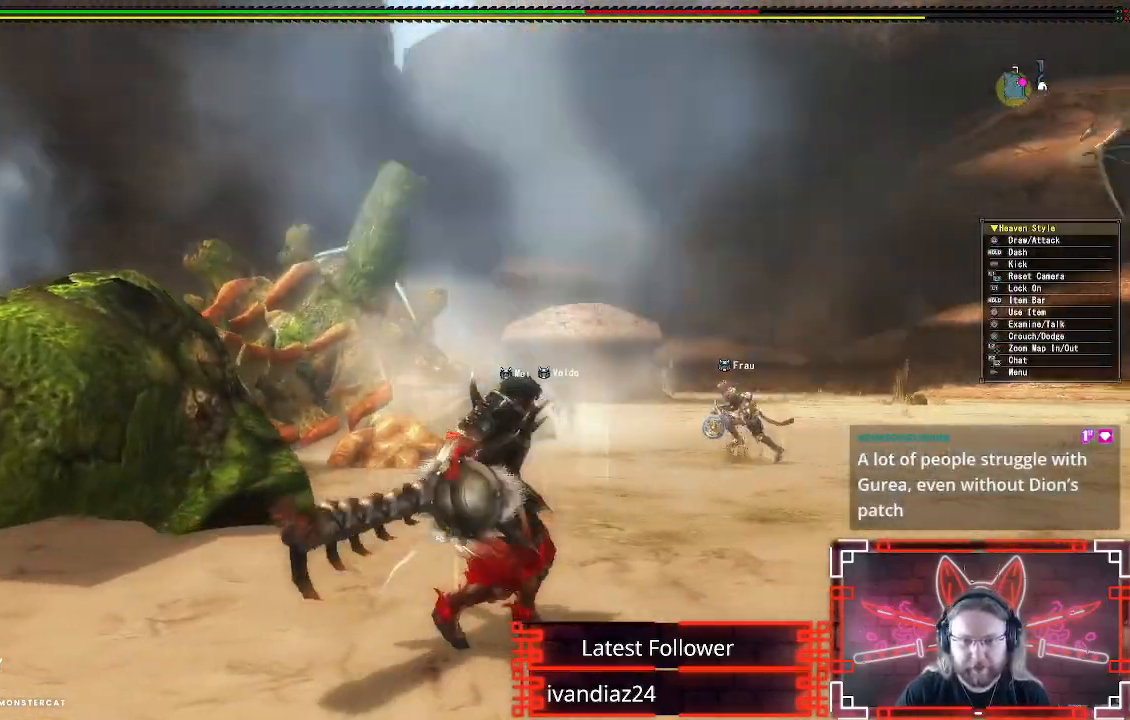
{"buttons": ["X", "R1"], "left_stick": "up", "right_stick": "center", "events": [[167, "right_stick", "left"], [300, "right_stick", "center"], [433, "X", "down"]]}
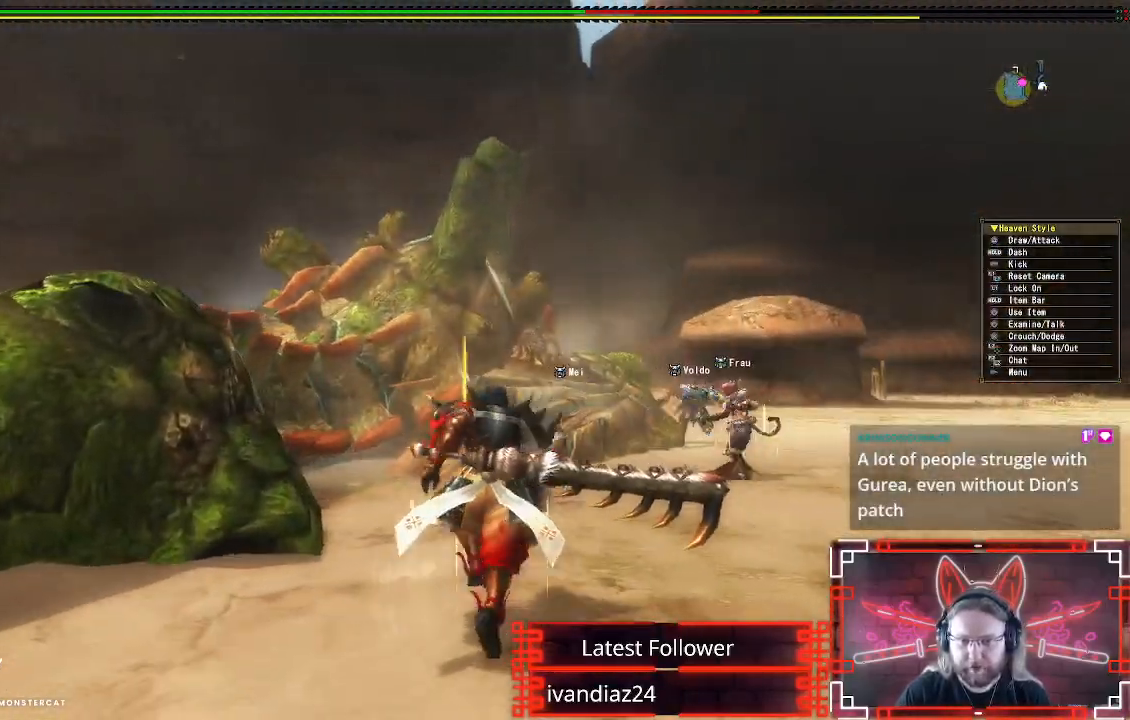
{"buttons": ["R1"], "left_stick": "up", "right_stick": "center", "events": [[83, "X", "up"], [167, "X", "down"], [267, "X", "up"], [350, "X", "down"], [467, "X", "up"]]}
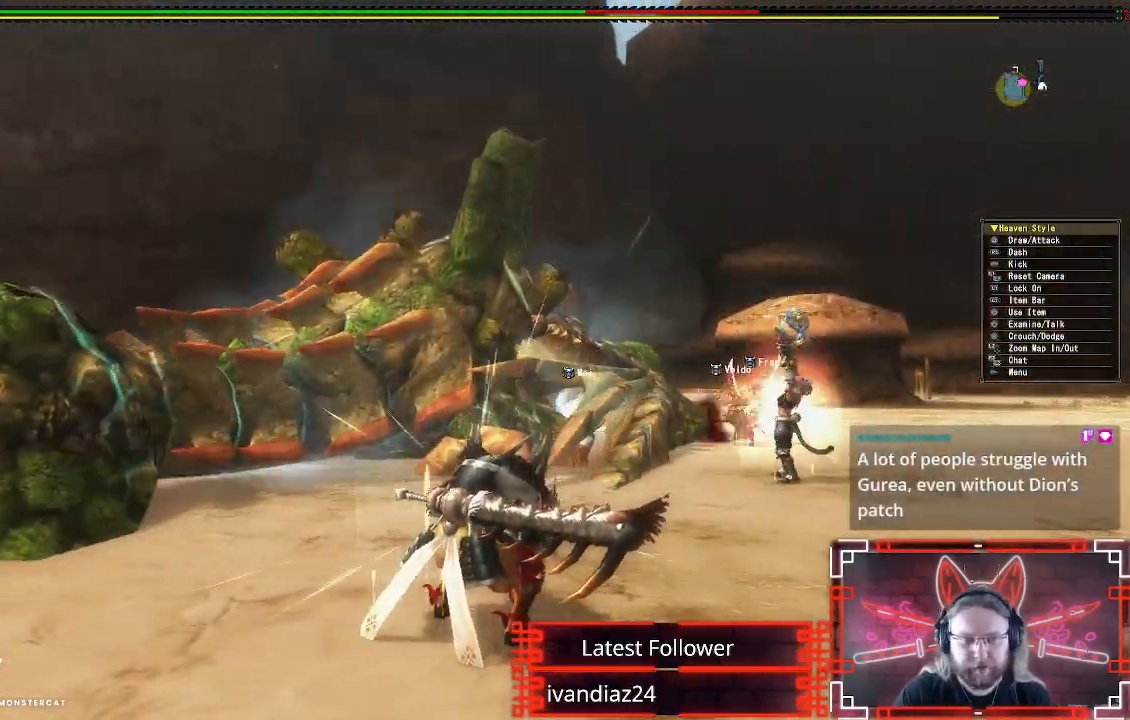
{"buttons": ["L1"], "left_stick": "center", "right_stick": "center", "events": [[33, "X", "down"], [67, "left_stick", "center"], [117, "R1", "up"], [167, "X", "up"], [283, "X", "down"], [383, "X", "up"], [483, "L1", "down"]]}
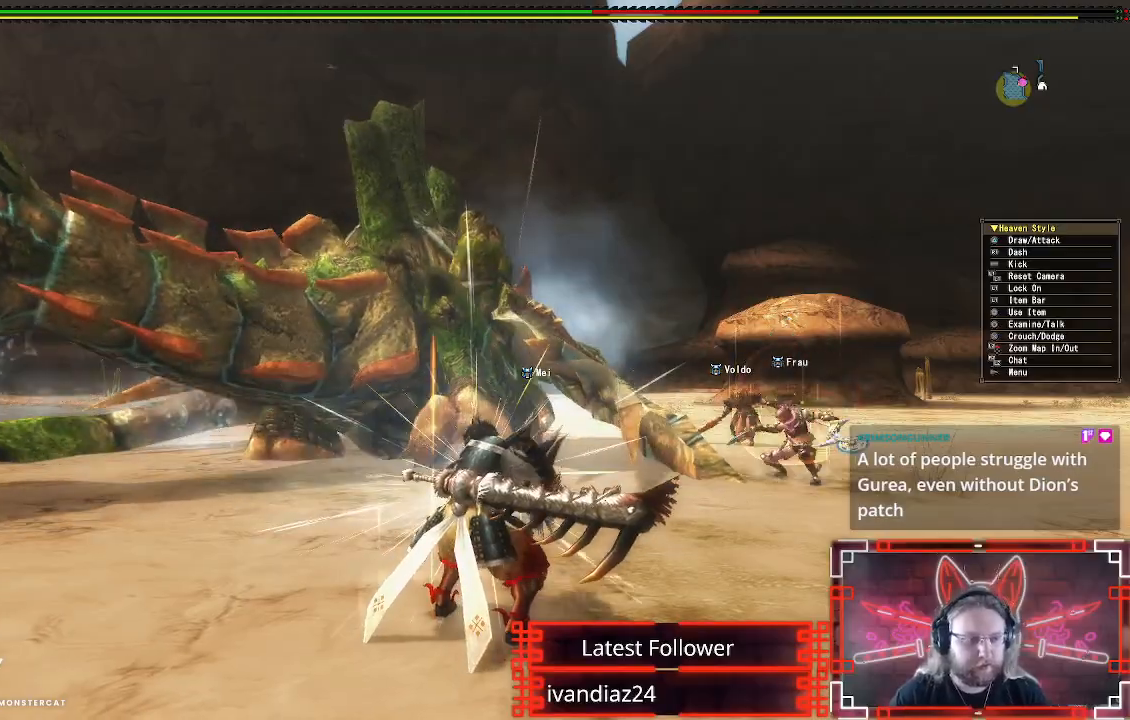
{"buttons": ["B", "L1"], "left_stick": "center", "right_stick": "center", "events": [[250, "B", "down"], [367, "B", "up"], [450, "B", "down"]]}
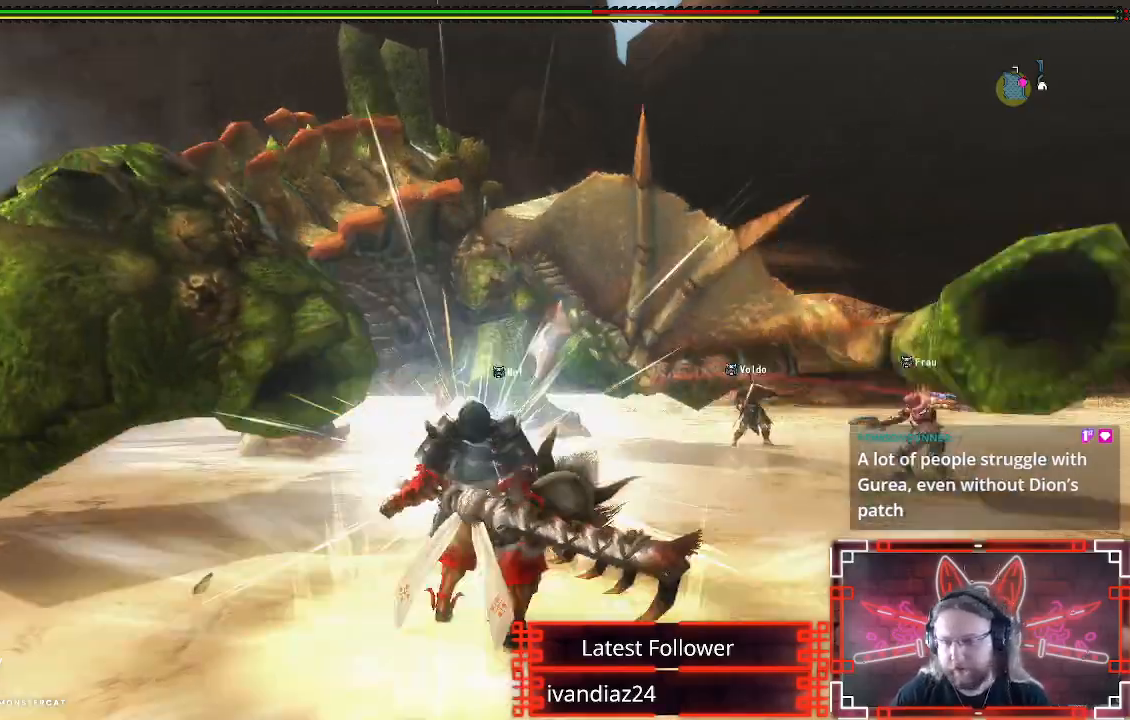
{"buttons": ["B", "L1"], "left_stick": "center", "right_stick": "center", "events": [[33, "B", "up"], [367, "B", "down"]]}
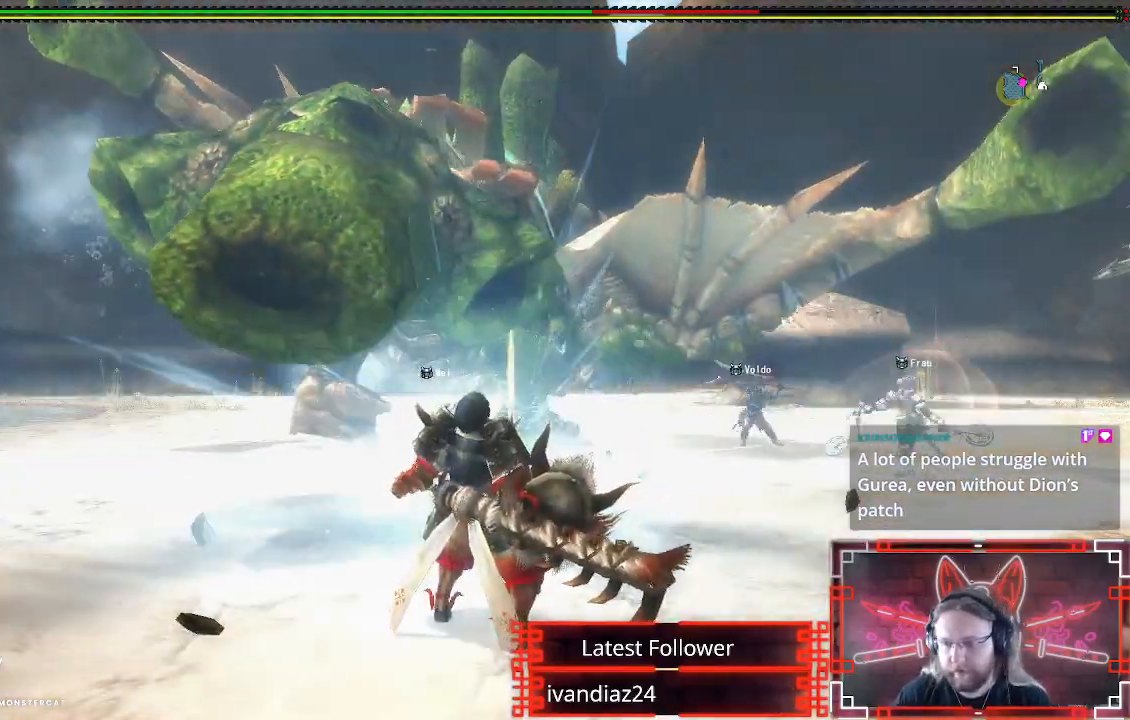
{"buttons": ["R1"], "left_stick": "up", "right_stick": "center", "events": [[33, "B", "up"], [117, "L1", "up"], [433, "R1", "down"], [433, "left_stick", "up"]]}
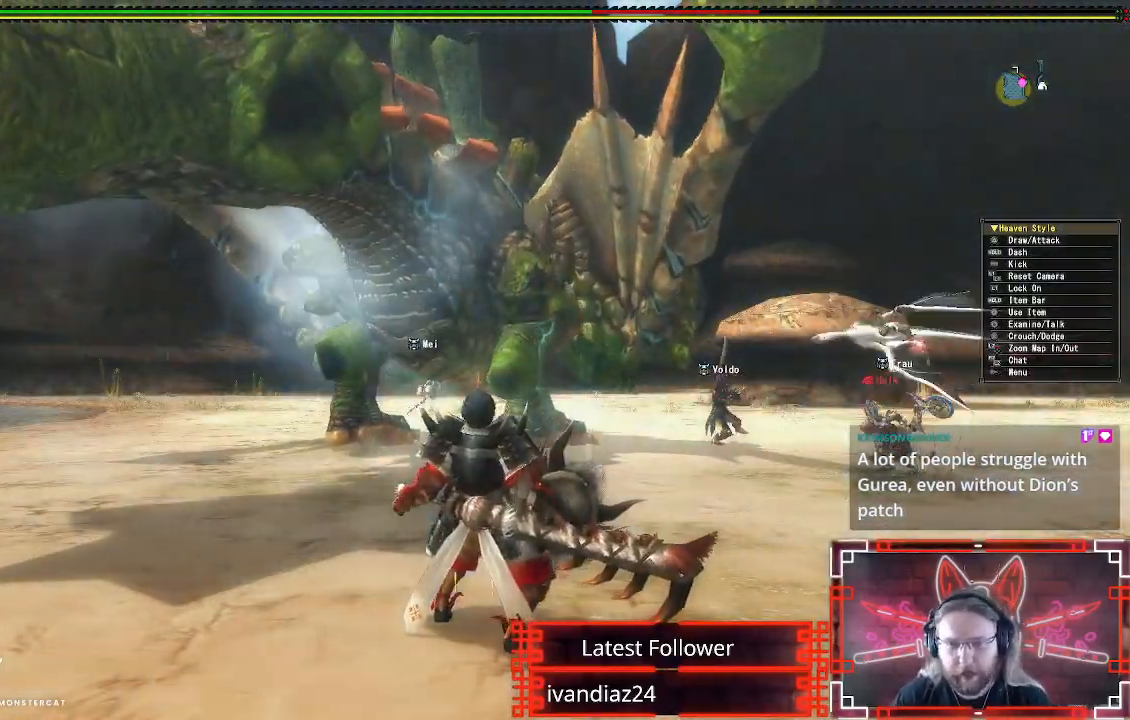
{"buttons": ["R1"], "left_stick": "up", "right_stick": "center", "events": []}
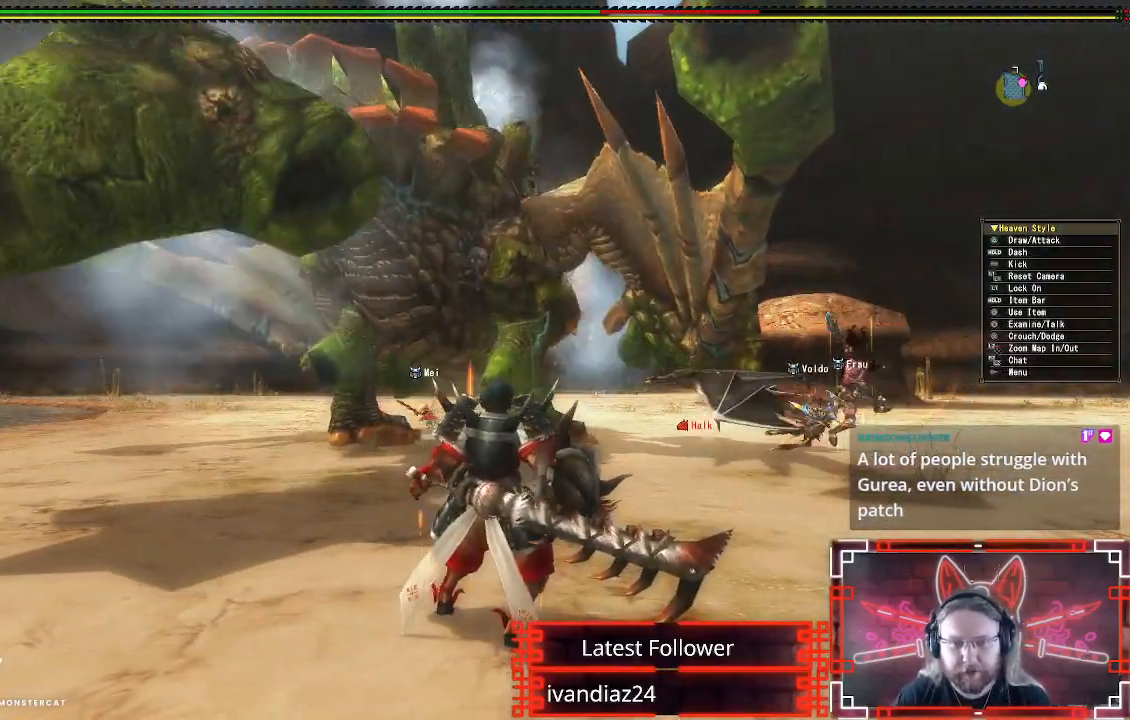
{"buttons": ["L1", "R1"], "left_stick": "up", "right_stick": "center", "events": [[67, "L1", "down"]]}
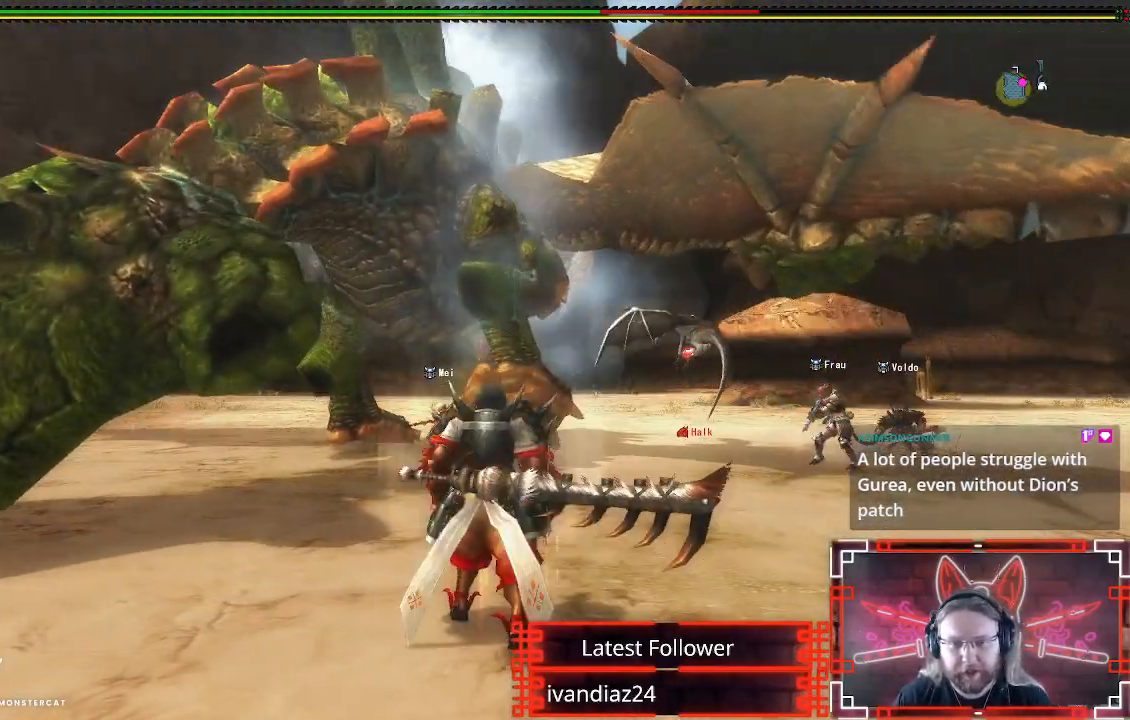
{"buttons": ["L1", "R1"], "left_stick": "right", "right_stick": "center", "events": [[183, "X", "down"], [300, "X", "up"], [317, "left_stick", "right"], [400, "X", "down"], [500, "X", "up"]]}
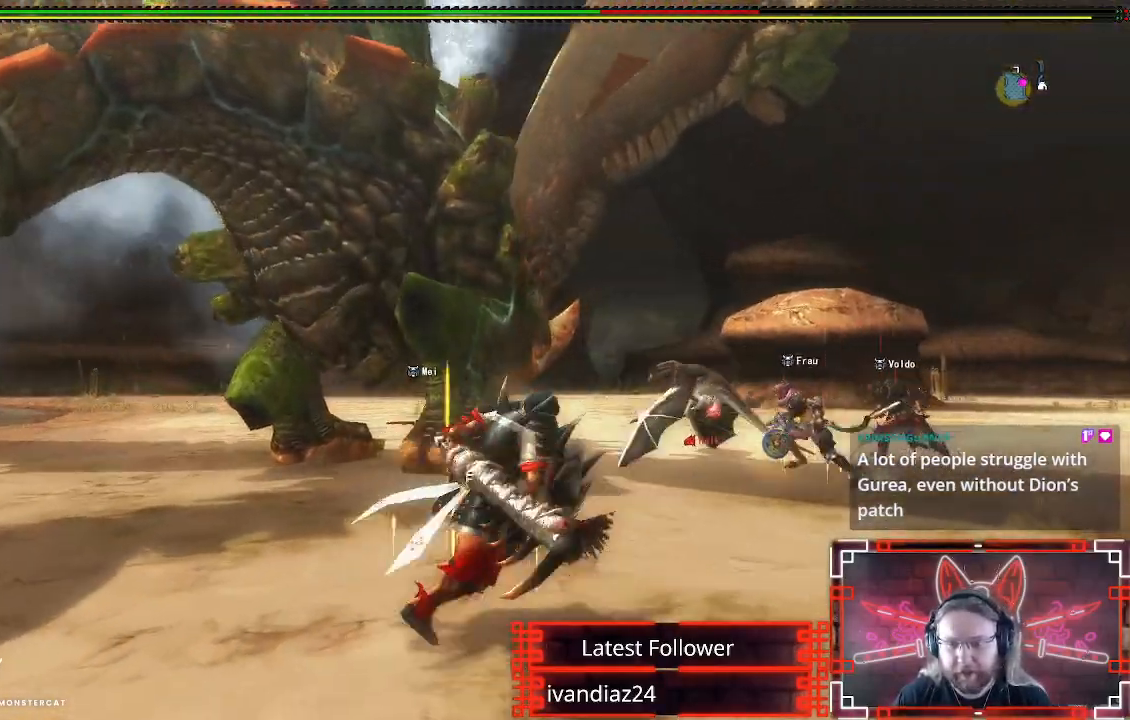
{"buttons": ["R1"], "left_stick": "right", "right_stick": "center", "events": [[117, "L1", "up"], [283, "right_stick", "up-left"], [417, "right_stick", "center"]]}
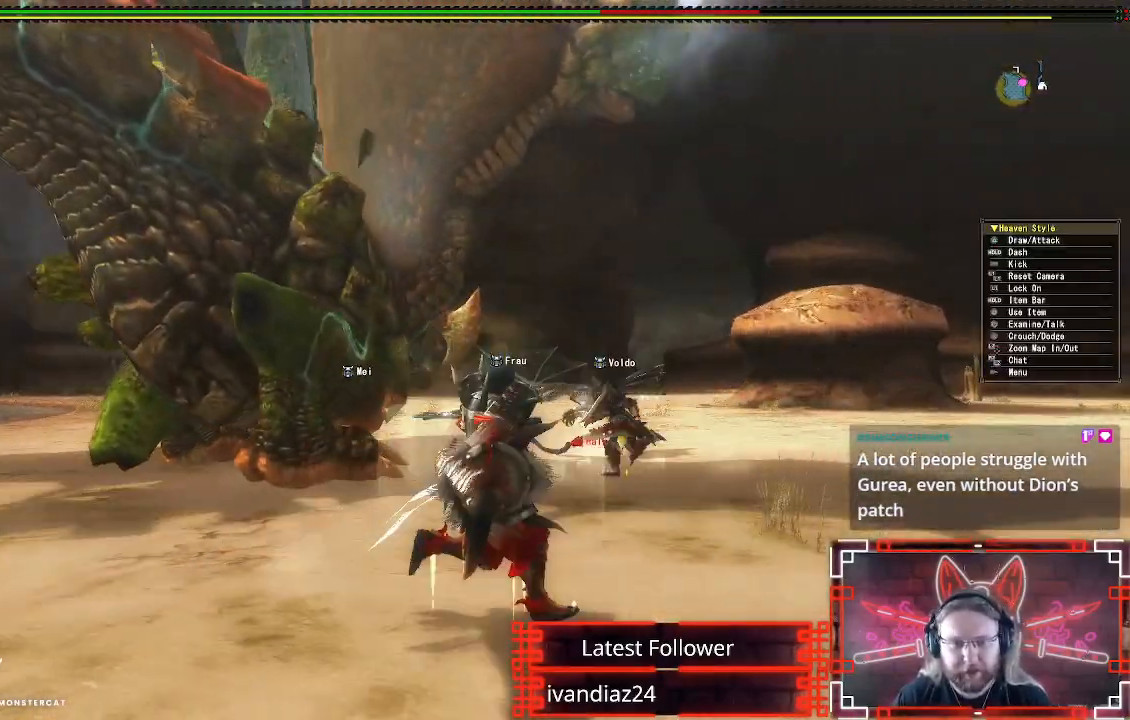
{"buttons": [], "left_stick": "down-right", "right_stick": "up", "events": [[83, "right_stick", "left"], [183, "left_stick", "down-right"], [300, "right_stick", "up"], [417, "R1", "up"]]}